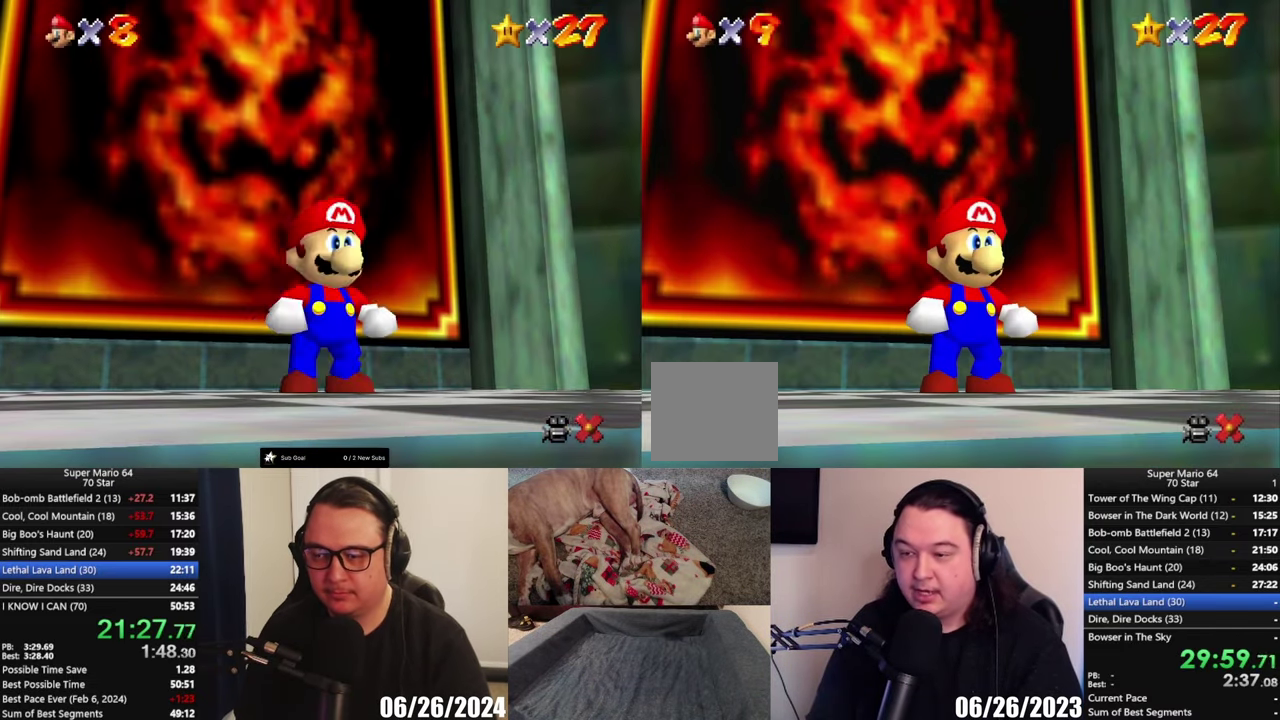
Gameplay with a controller (Xbox layout); each line is a JSON object with the inputs held at the frame after it. "events" lists button and stick changes between this image and that frame as [ms after this image, input, new state], when the widget could be followed in between.
{"buttons": ["A", "L2"], "left_stick": "up-left", "right_stick": "center", "events": [[83, "left_stick", "up-left"], [400, "L2", "down"], [483, "A", "down"]]}
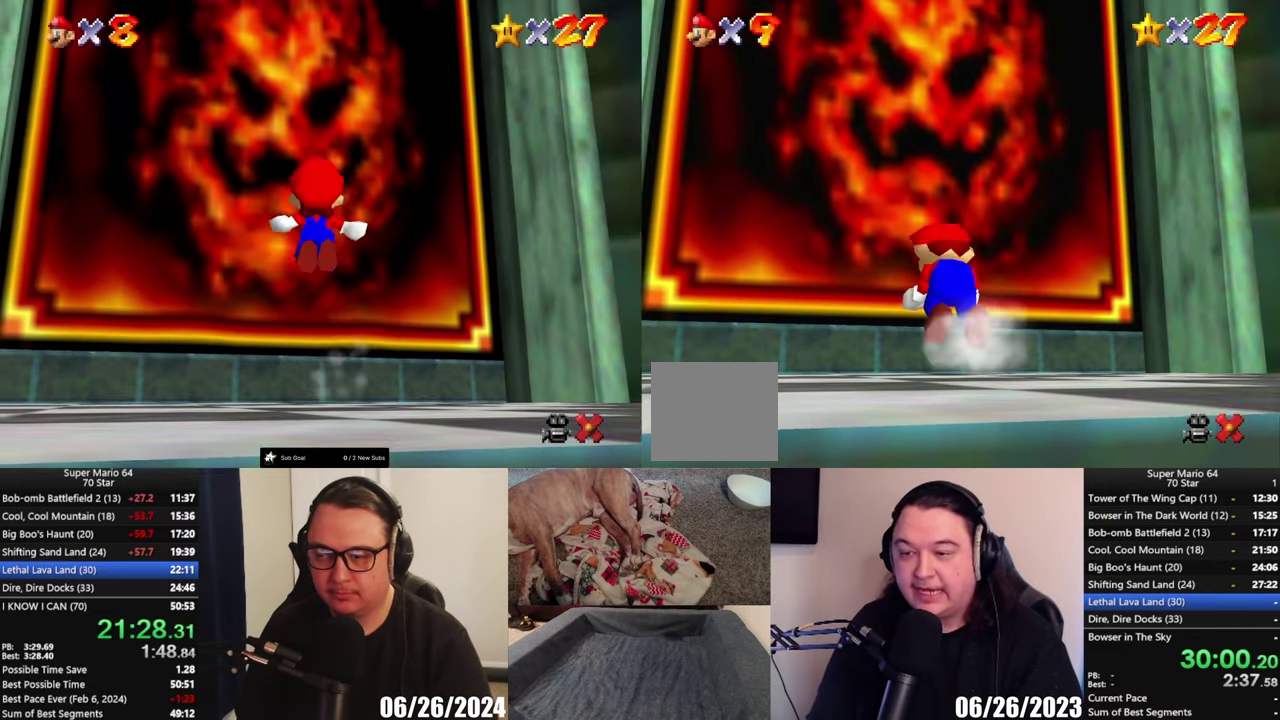
{"buttons": [], "left_stick": "up", "right_stick": "center", "events": [[83, "left_stick", "up"], [267, "A", "up"], [267, "L2", "up"]]}
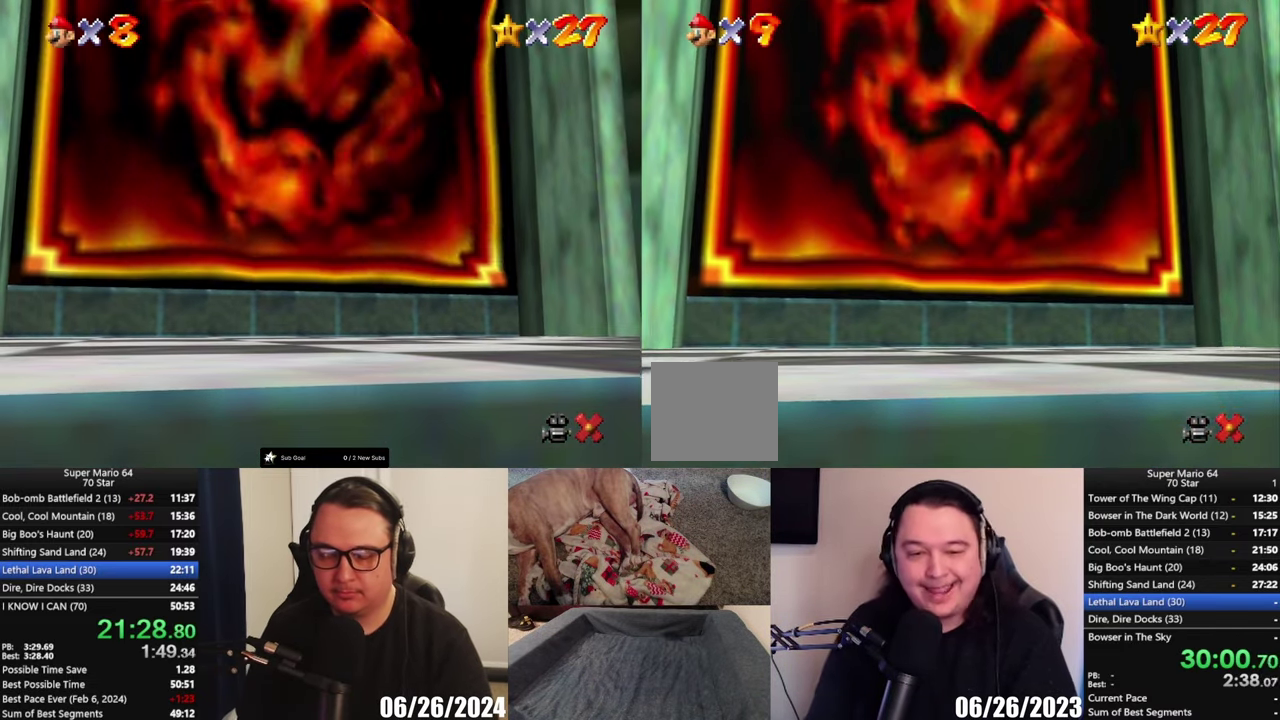
{"buttons": [], "left_stick": "center", "right_stick": "center", "events": [[67, "left_stick", "center"]]}
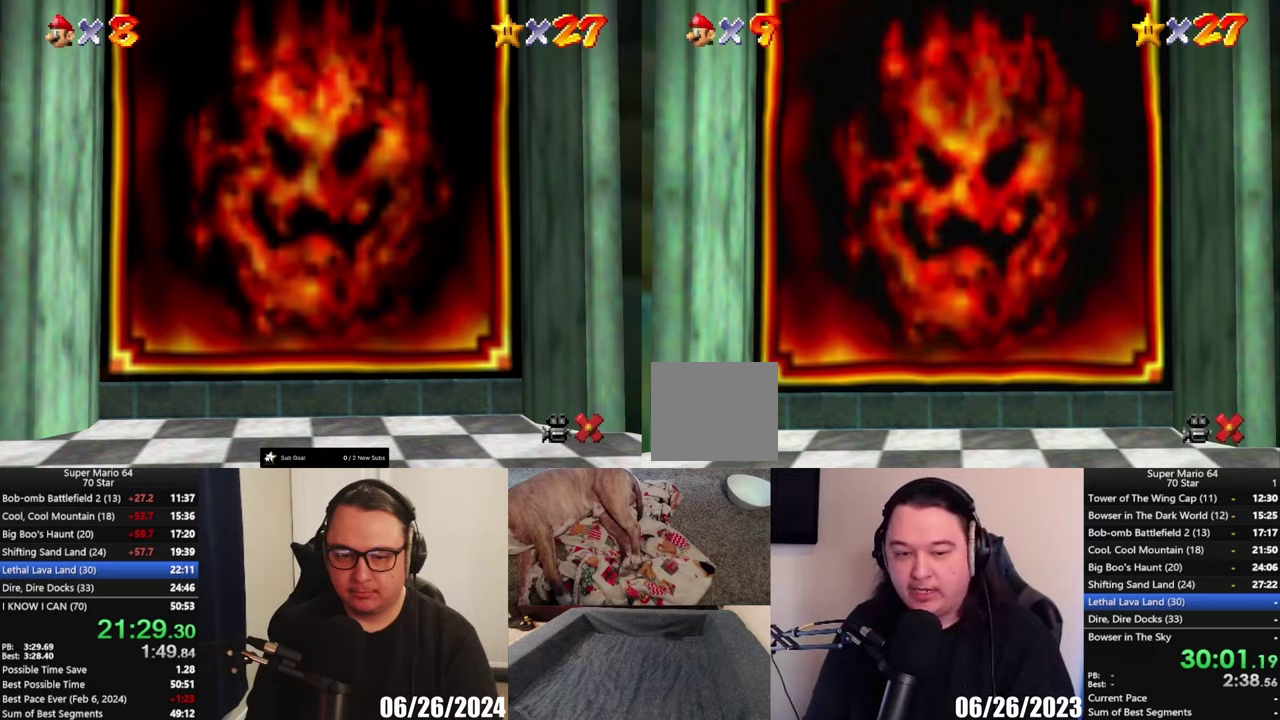
{"buttons": [], "left_stick": "center", "right_stick": "center", "events": []}
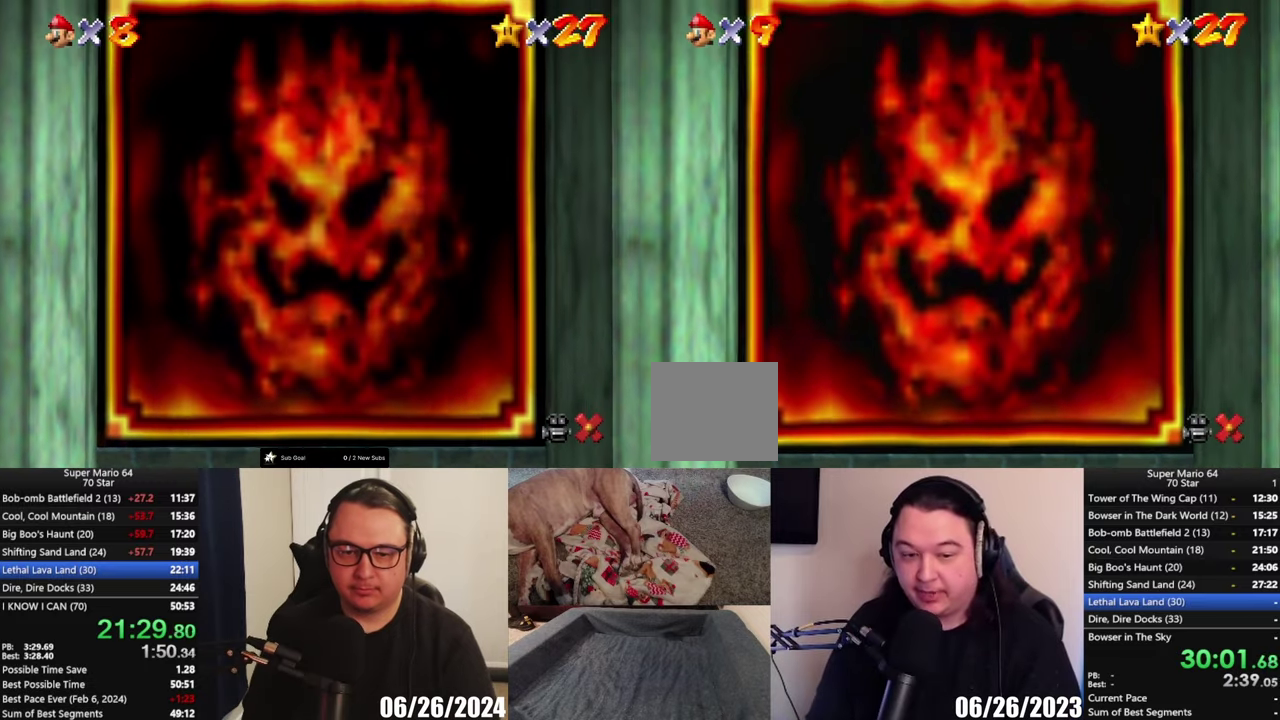
{"buttons": [], "left_stick": "center", "right_stick": "center", "events": []}
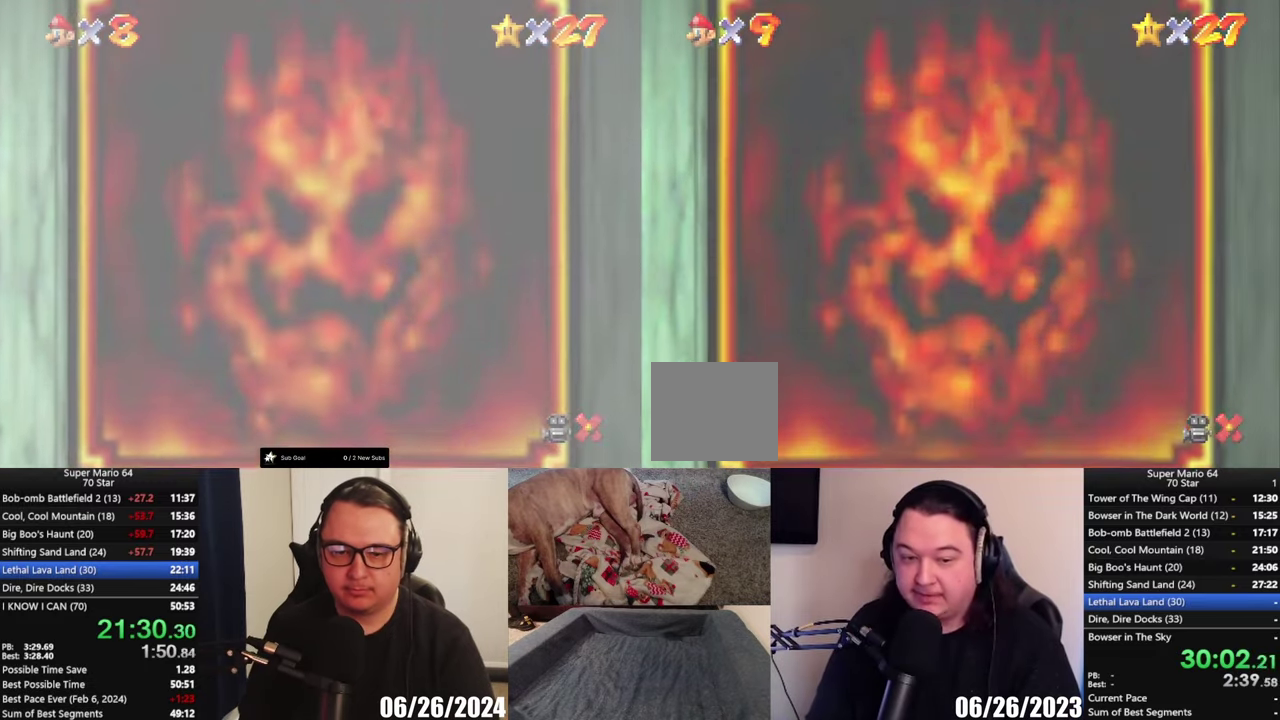
{"buttons": [], "left_stick": "center", "right_stick": "center", "events": []}
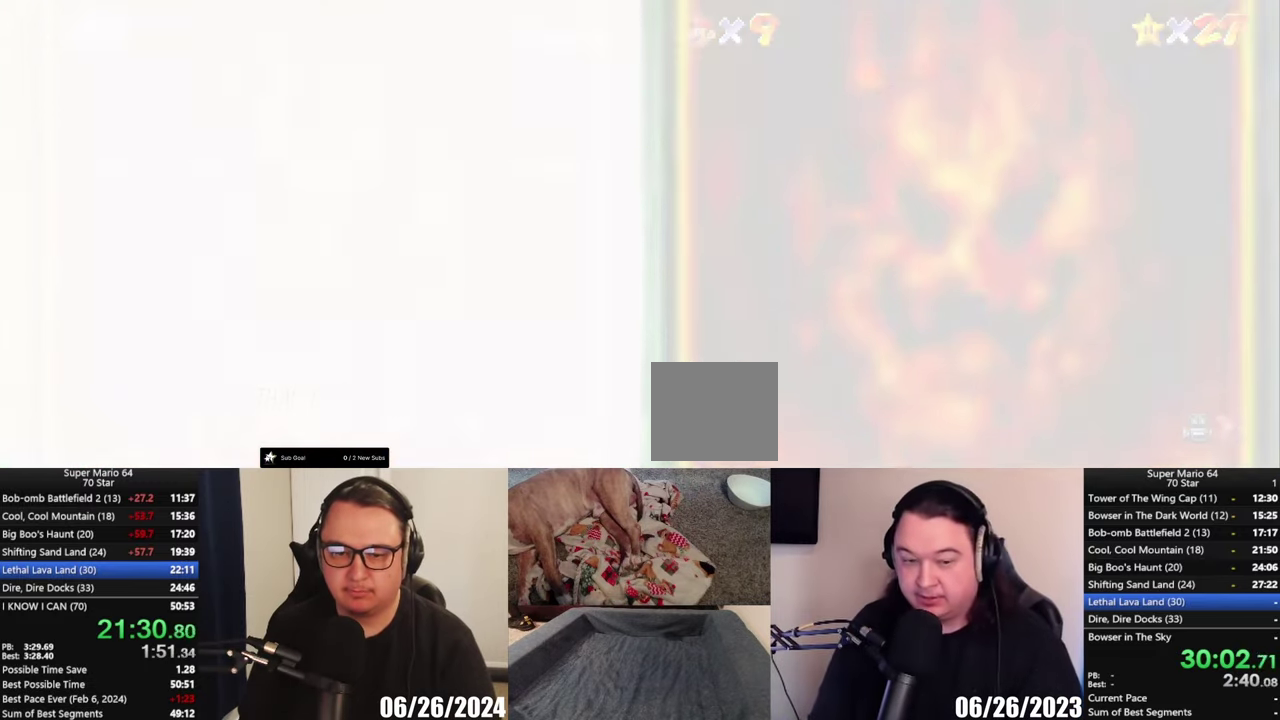
{"buttons": [], "left_stick": "center", "right_stick": "center", "events": []}
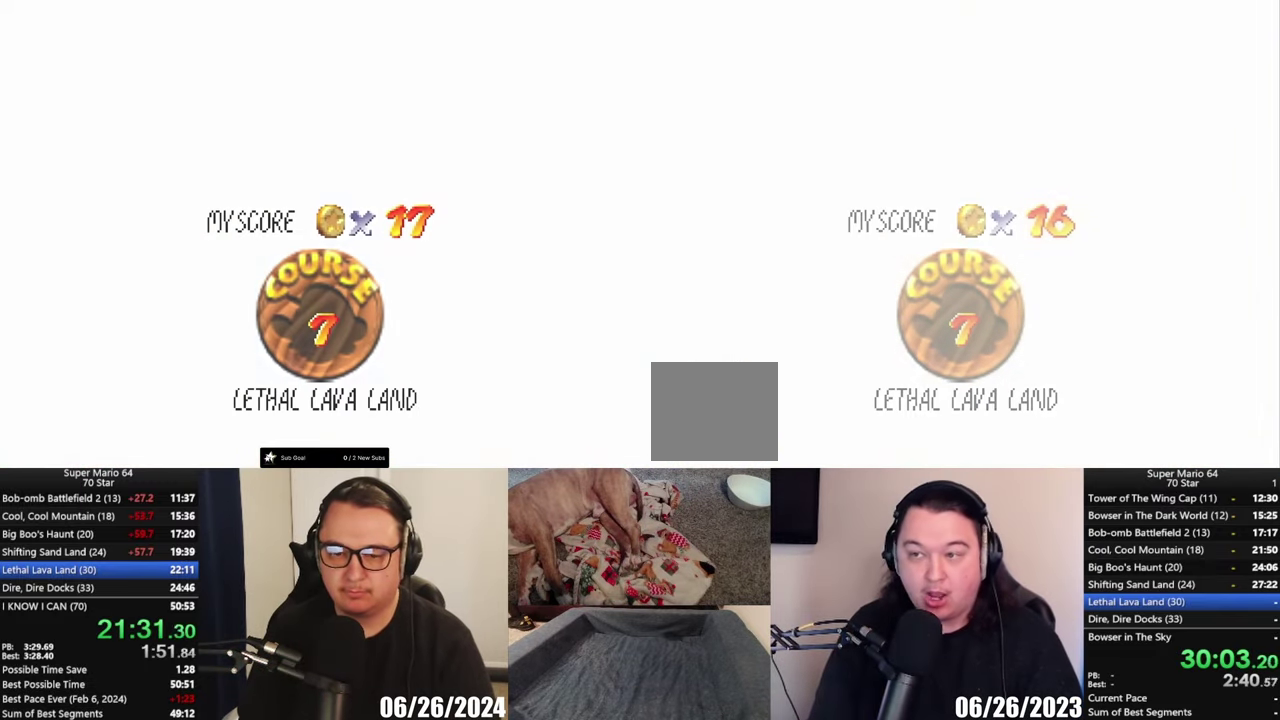
{"buttons": [], "left_stick": "center", "right_stick": "center", "events": []}
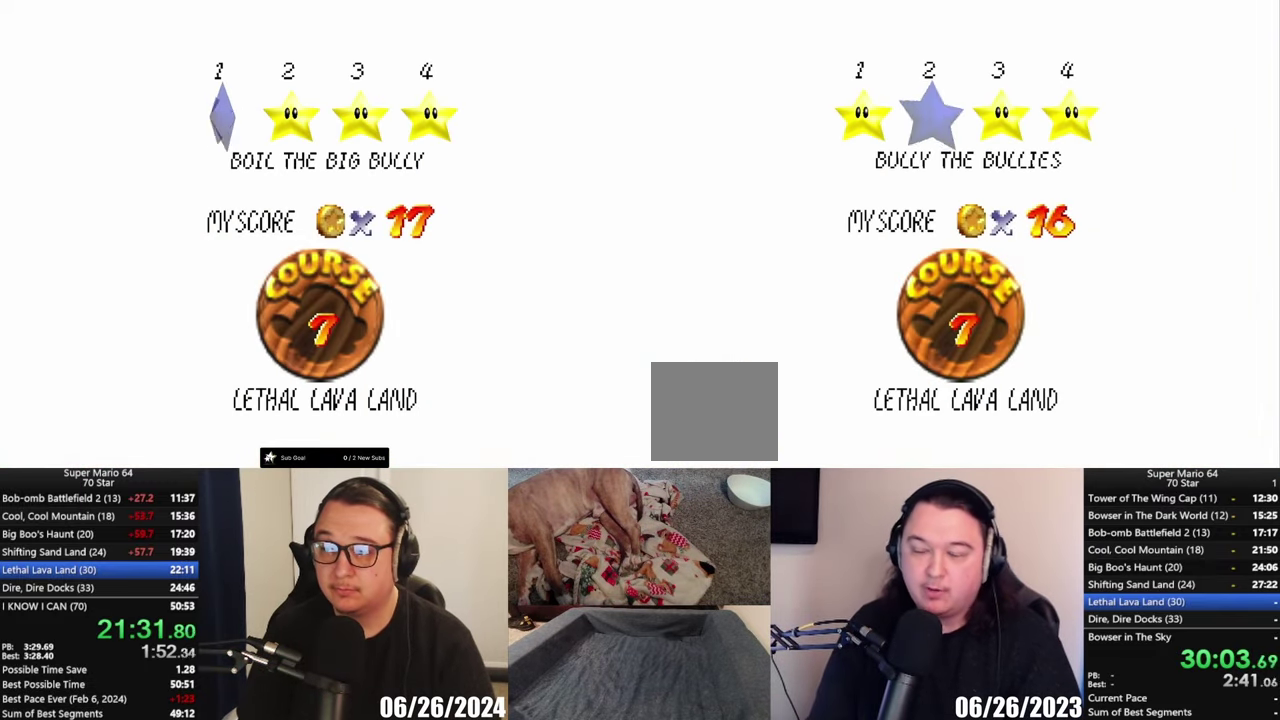
{"buttons": [], "left_stick": "center", "right_stick": "center", "events": []}
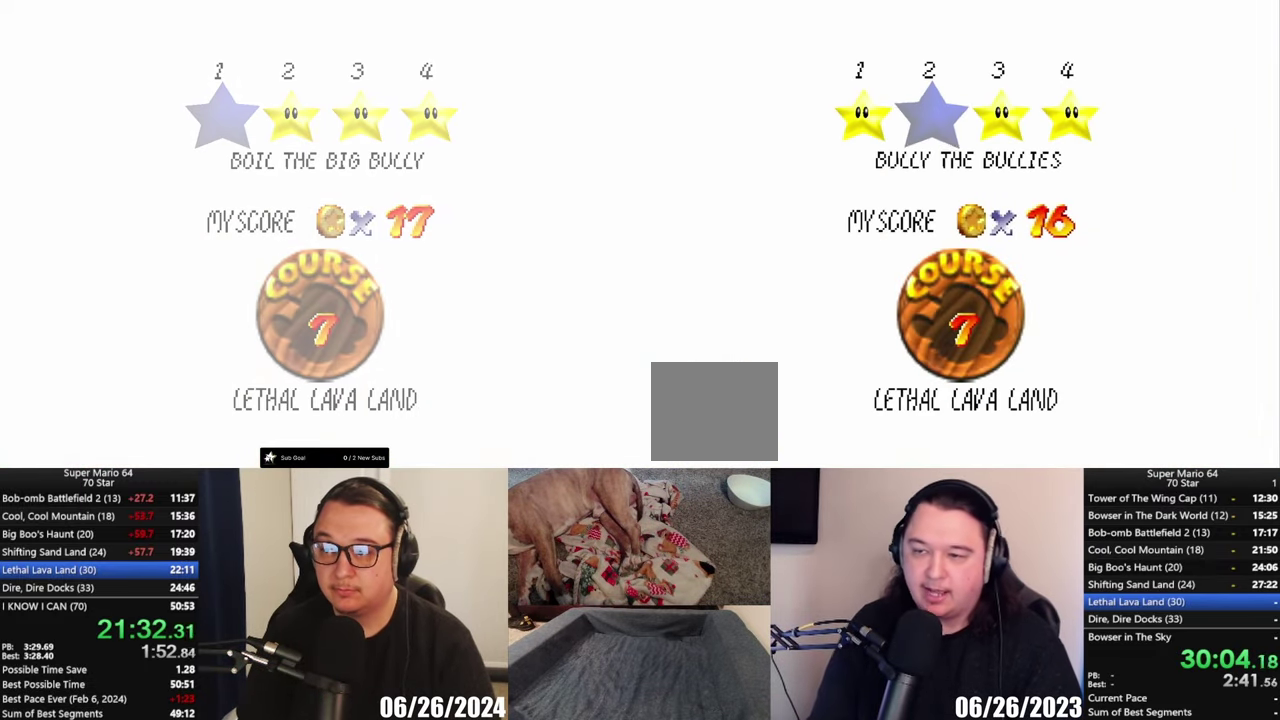
{"buttons": [], "left_stick": "center", "right_stick": "center", "events": [[117, "A", "down"], [200, "A", "up"]]}
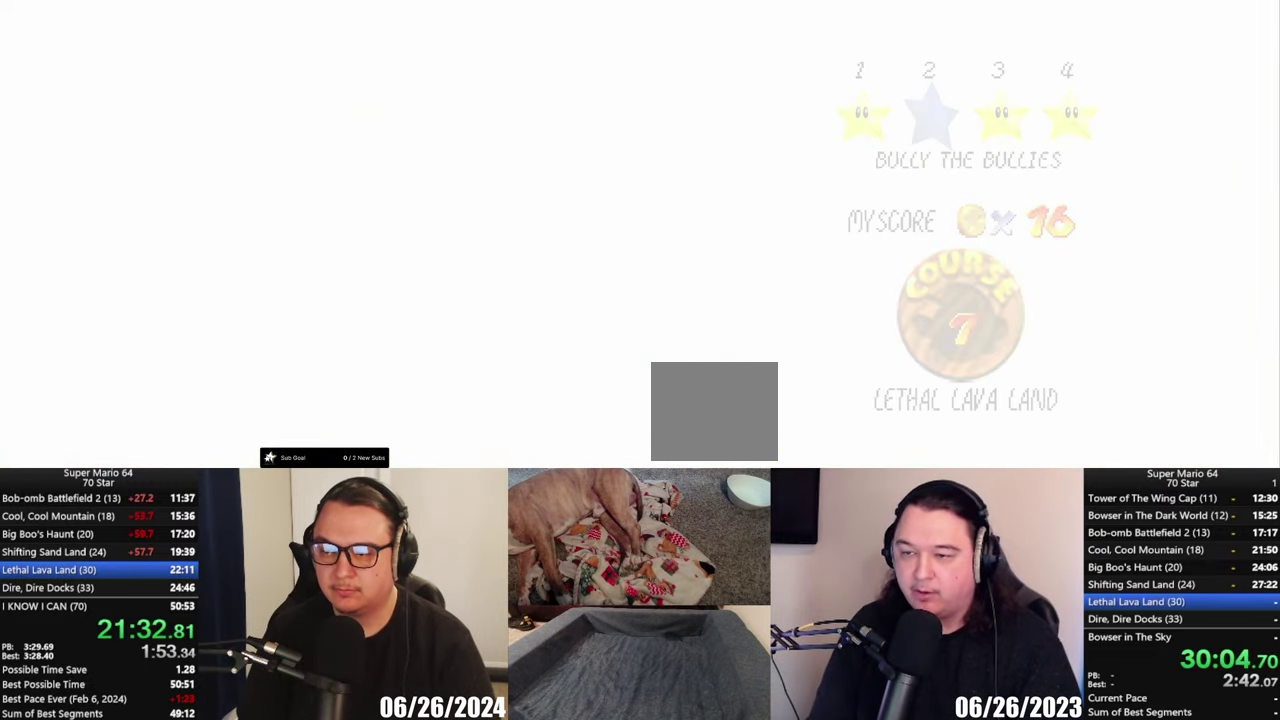
{"buttons": [], "left_stick": "center", "right_stick": "center", "events": []}
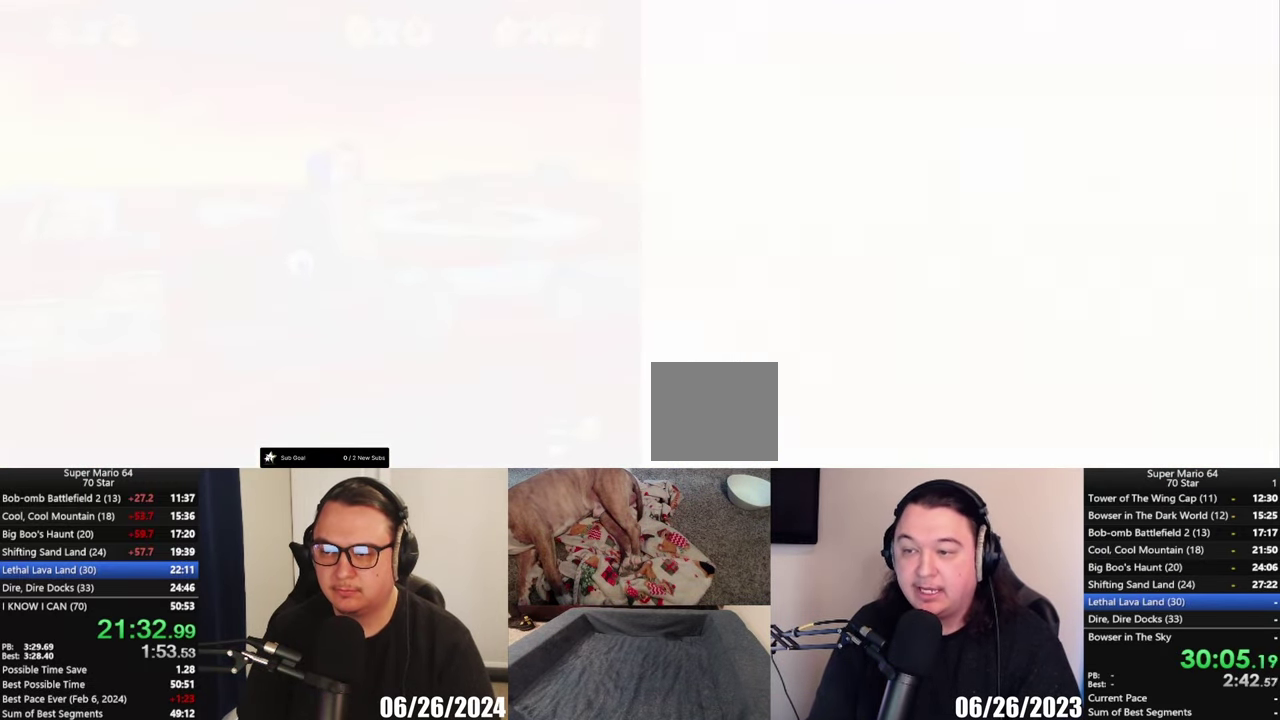
{"buttons": [], "left_stick": "center", "right_stick": "center", "events": []}
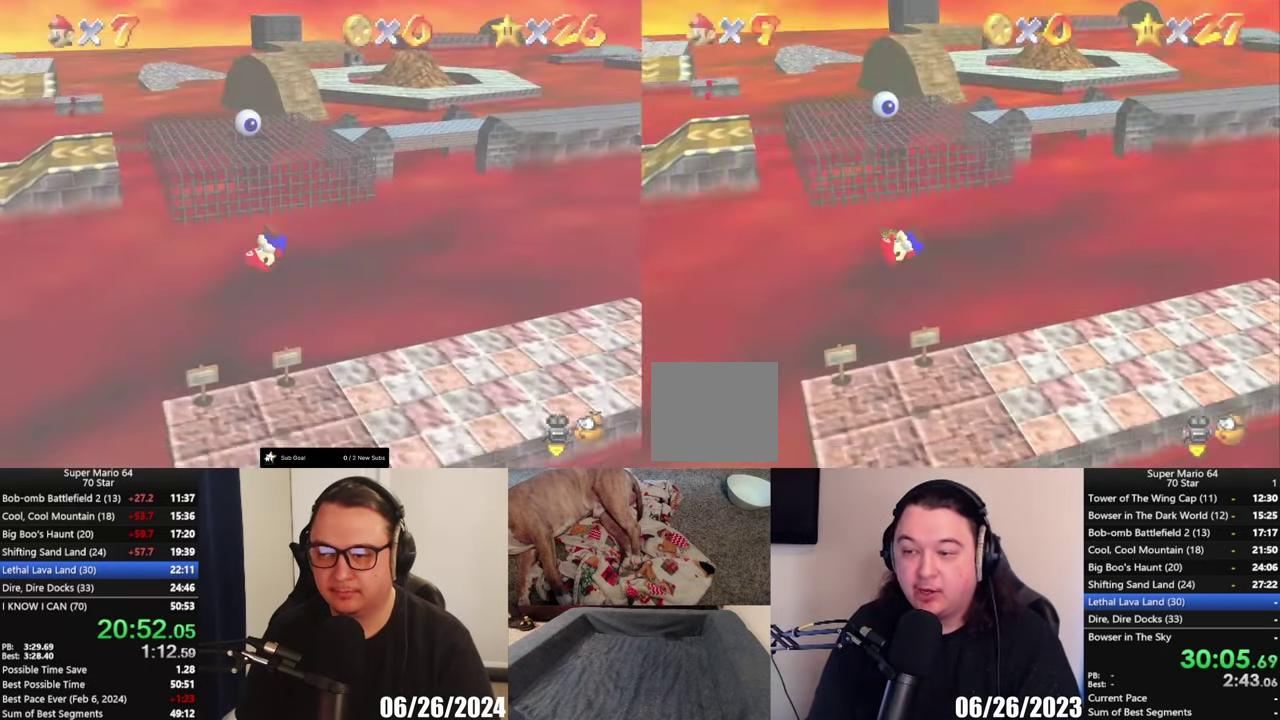
{"buttons": [], "left_stick": "up", "right_stick": "center", "events": [[183, "left_stick", "up"]]}
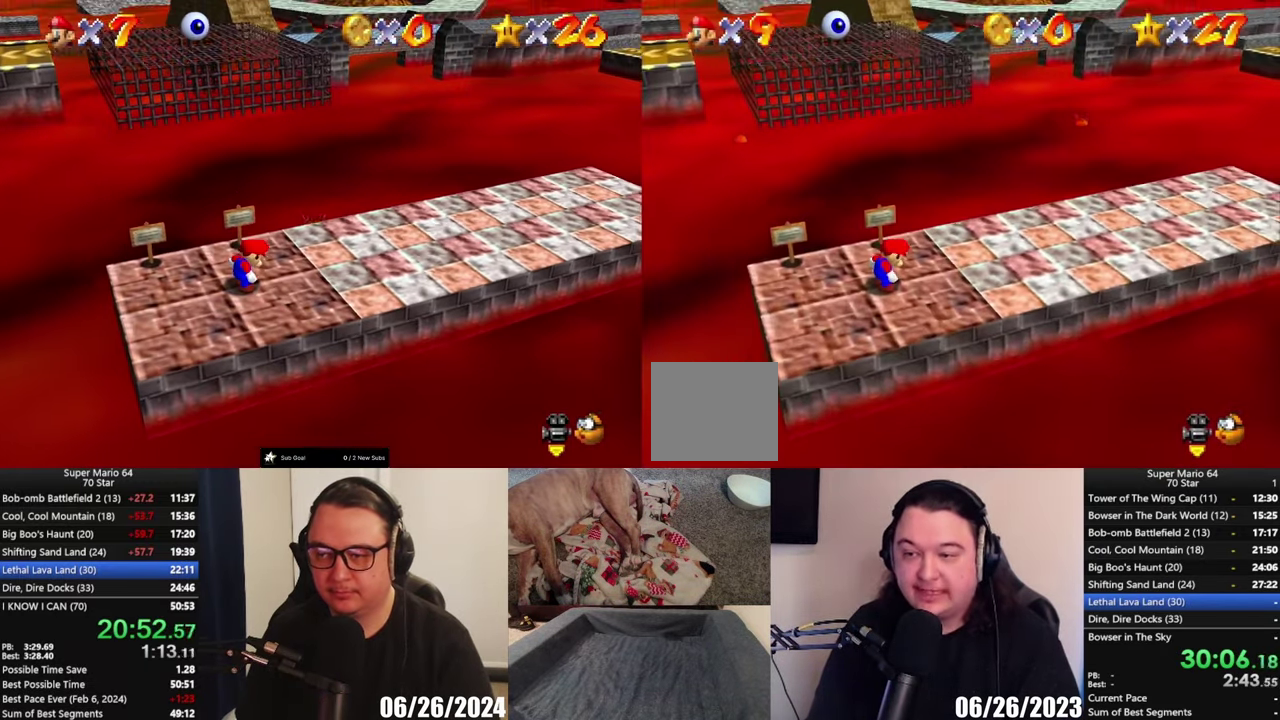
{"buttons": [], "left_stick": "up", "right_stick": "center", "events": []}
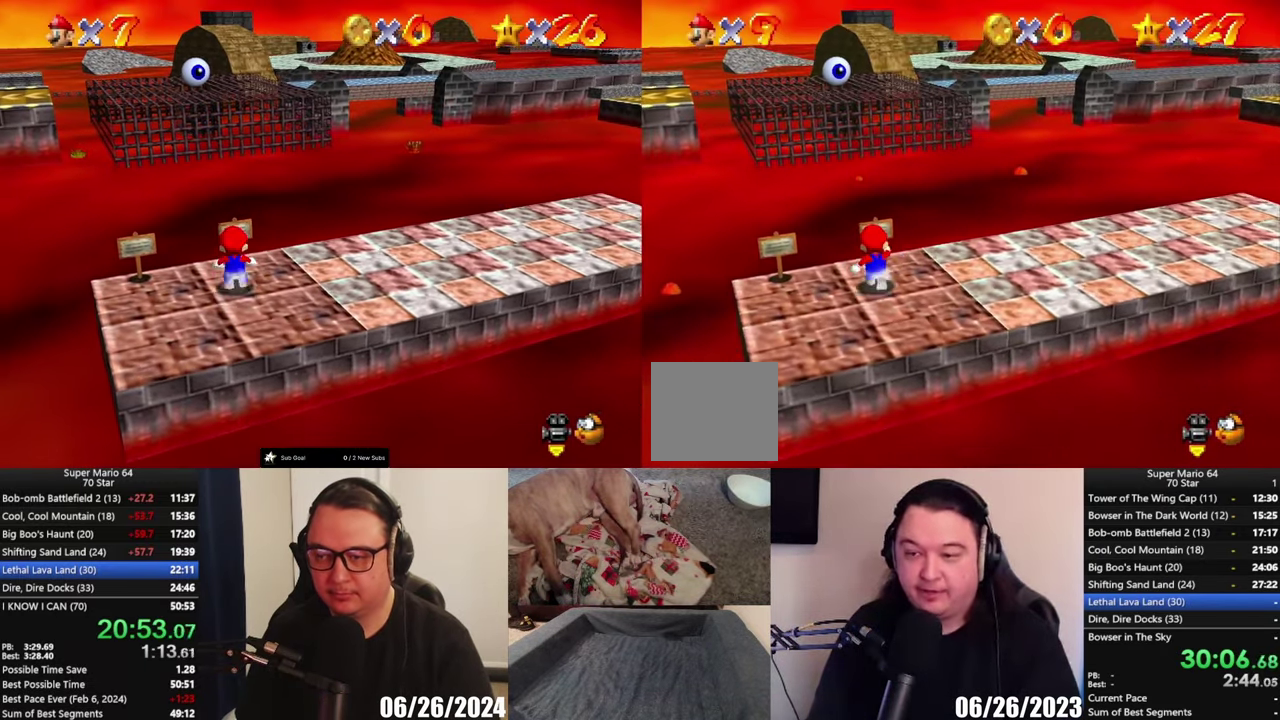
{"buttons": ["A", "L2"], "left_stick": "up", "right_stick": "center", "events": [[83, "L2", "down"], [100, "A", "down"]]}
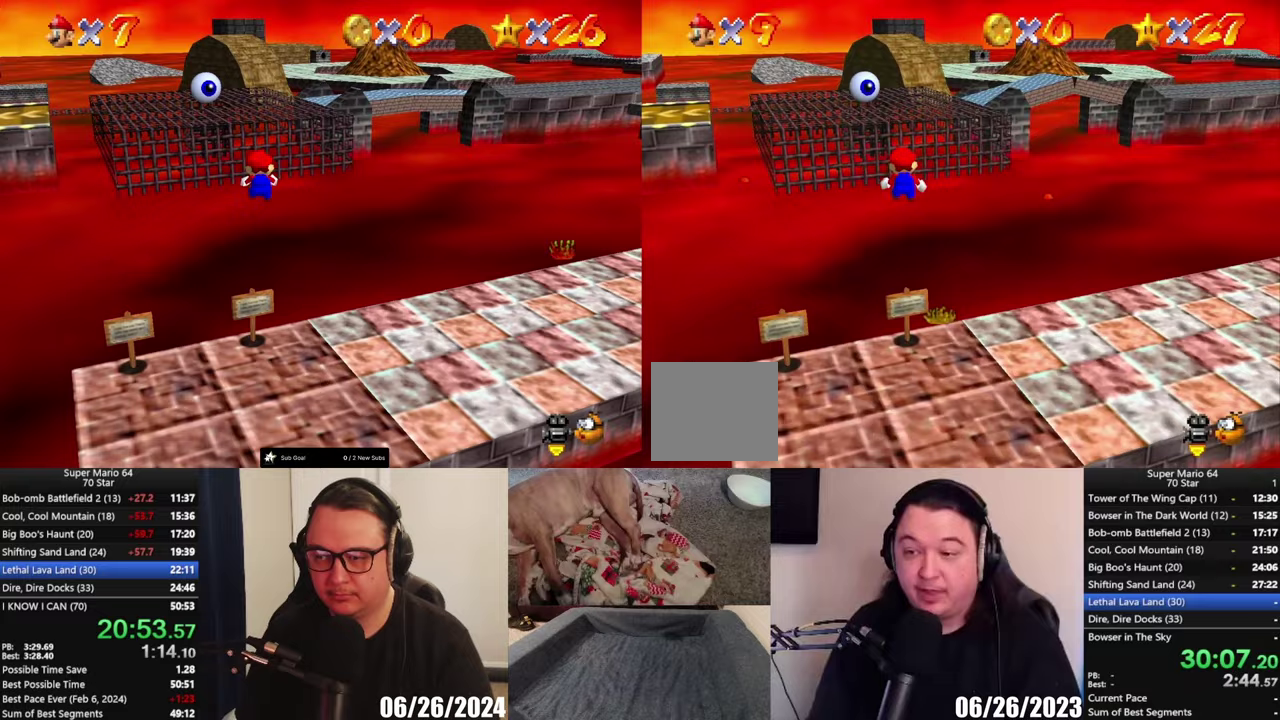
{"buttons": ["L2"], "left_stick": "up", "right_stick": "center", "events": [[100, "A", "up"], [167, "left_stick", "up-right"], [317, "left_stick", "up"]]}
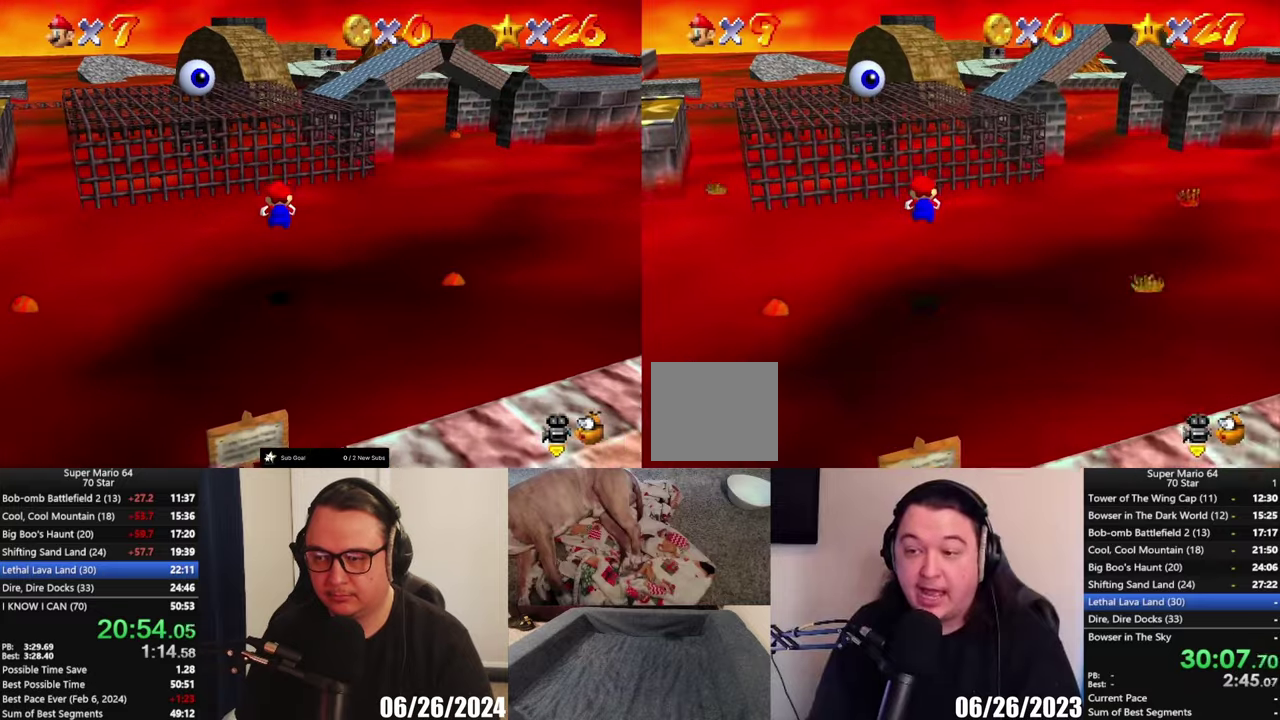
{"buttons": ["L2"], "left_stick": "up", "right_stick": "center", "events": []}
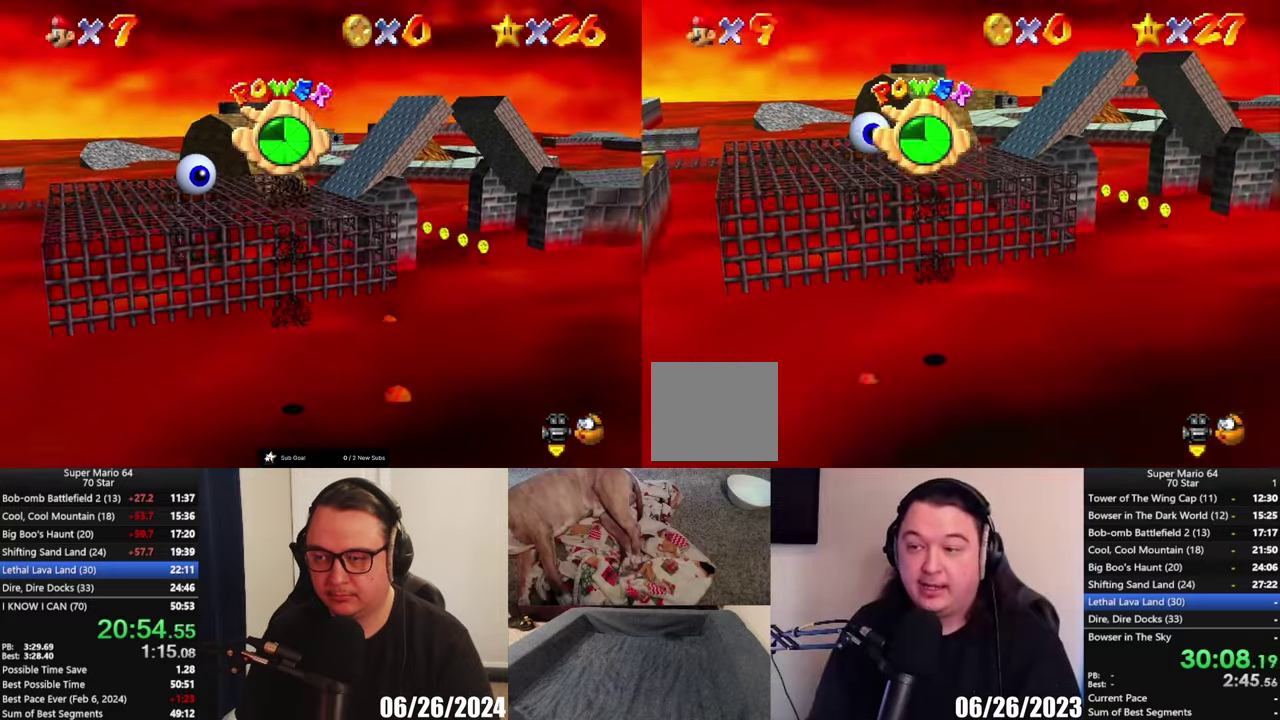
{"buttons": [], "left_stick": "up", "right_stick": "center", "events": [[183, "L2", "up"]]}
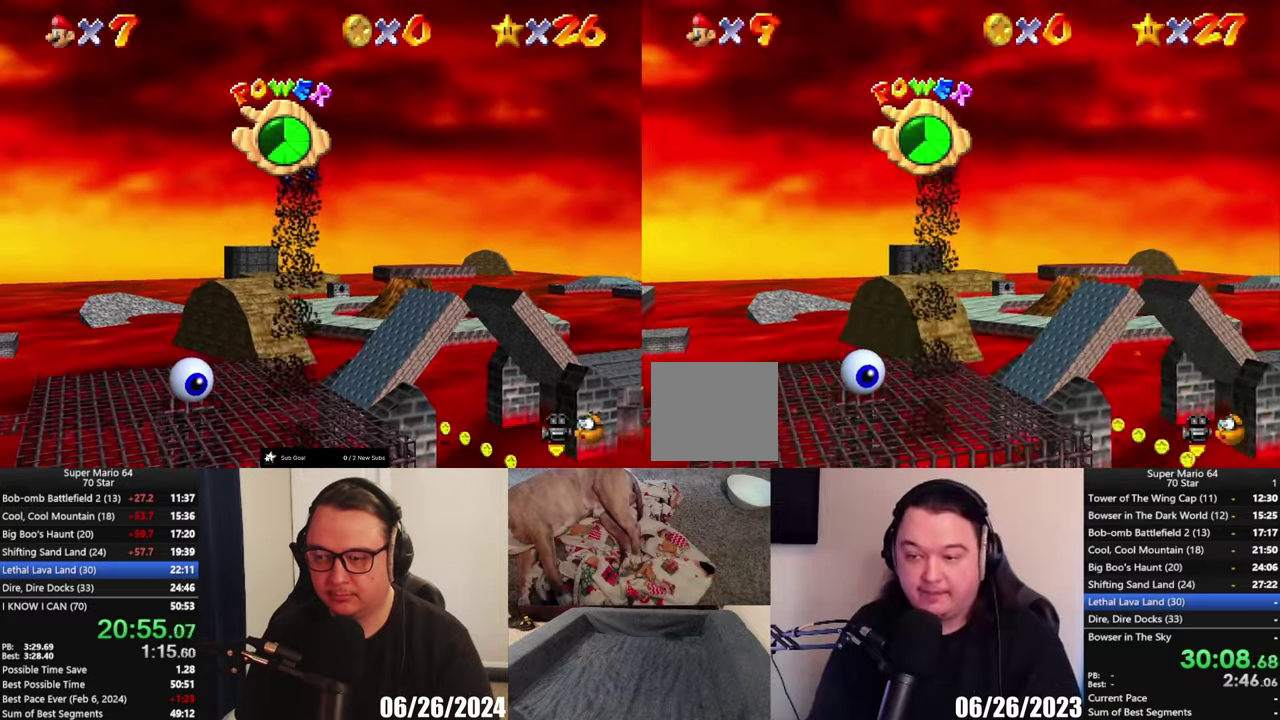
{"buttons": [], "left_stick": "up", "right_stick": "center", "events": []}
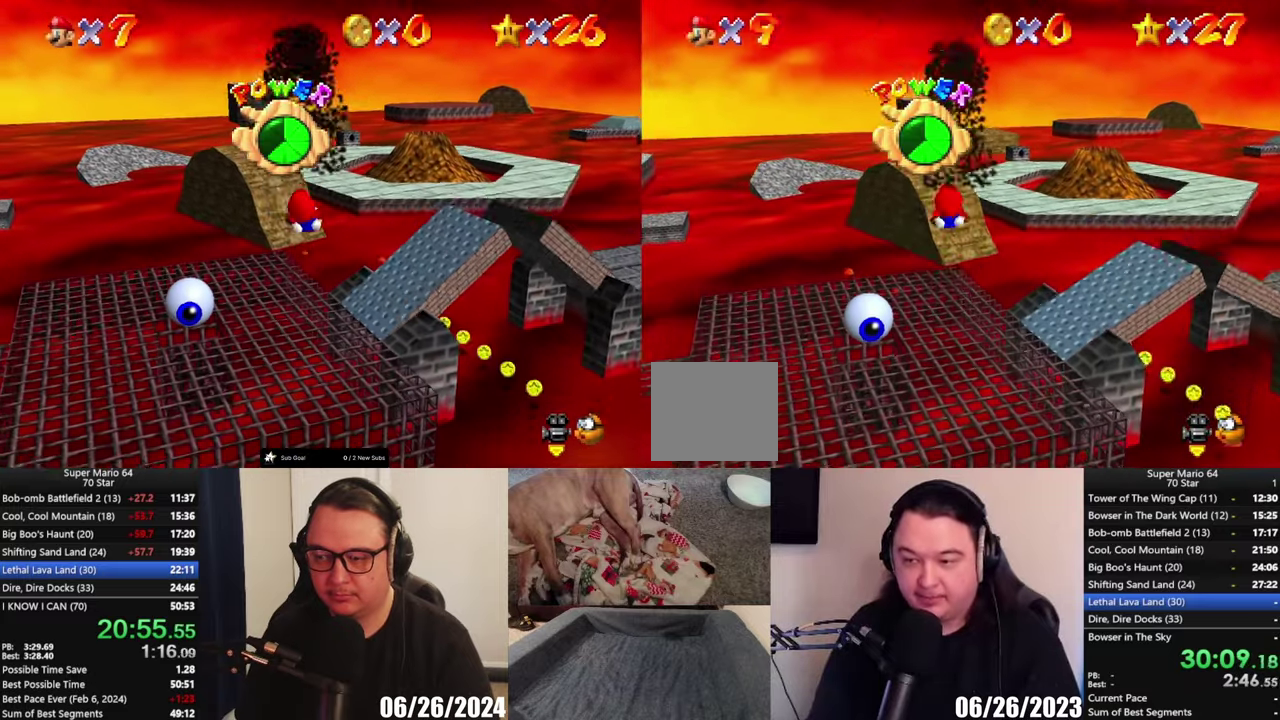
{"buttons": [], "left_stick": "up", "right_stick": "center", "events": [[283, "left_stick", "center"], [400, "left_stick", "up"]]}
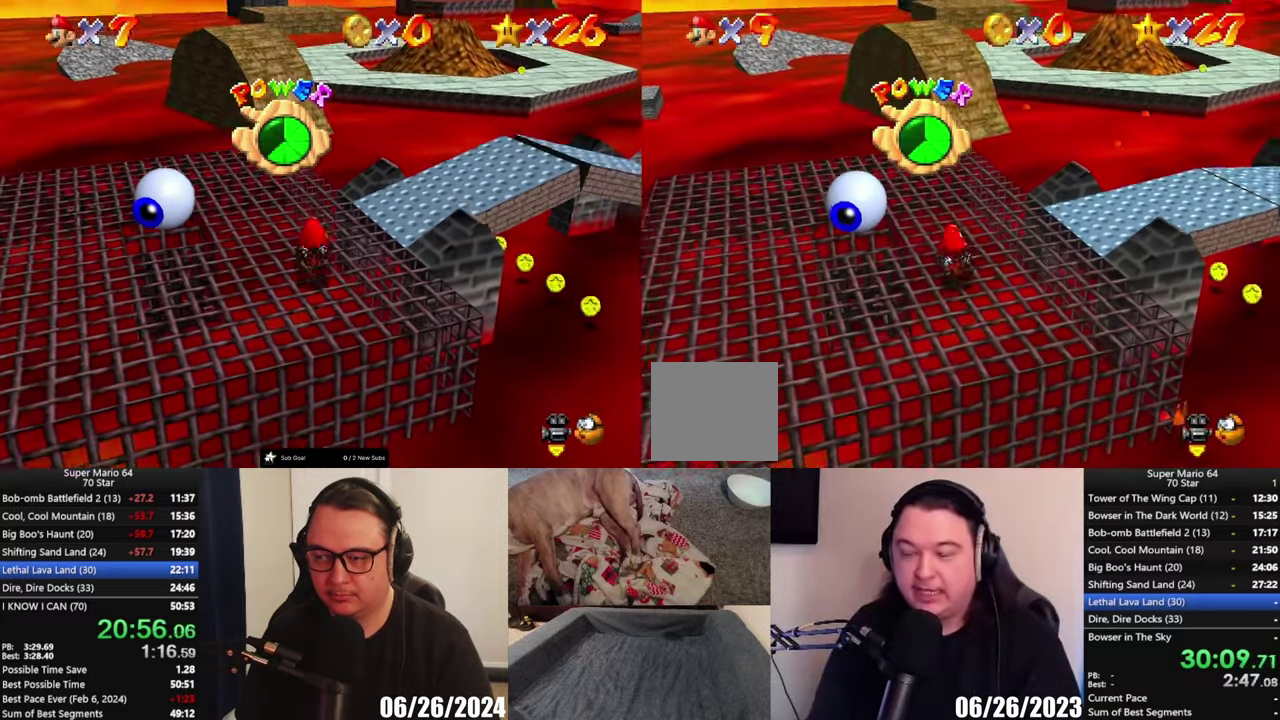
{"buttons": [], "left_stick": "up", "right_stick": "center", "events": []}
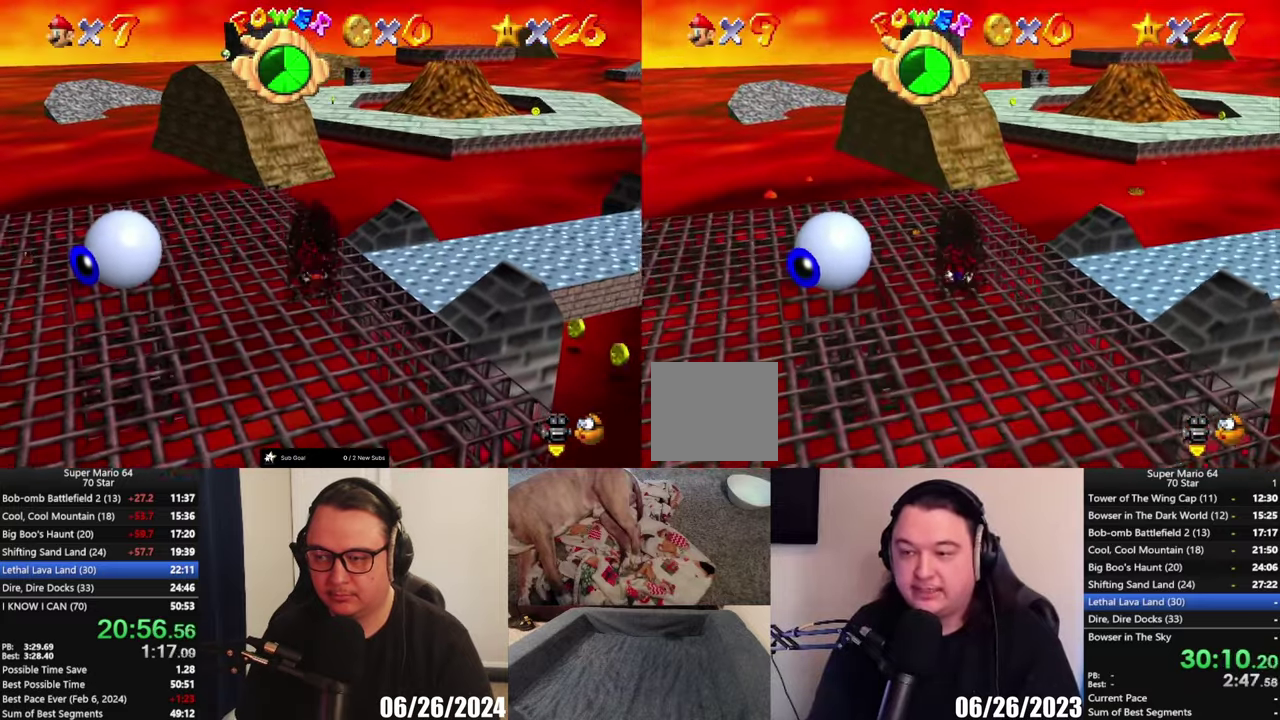
{"buttons": [], "left_stick": "up", "right_stick": "center", "events": []}
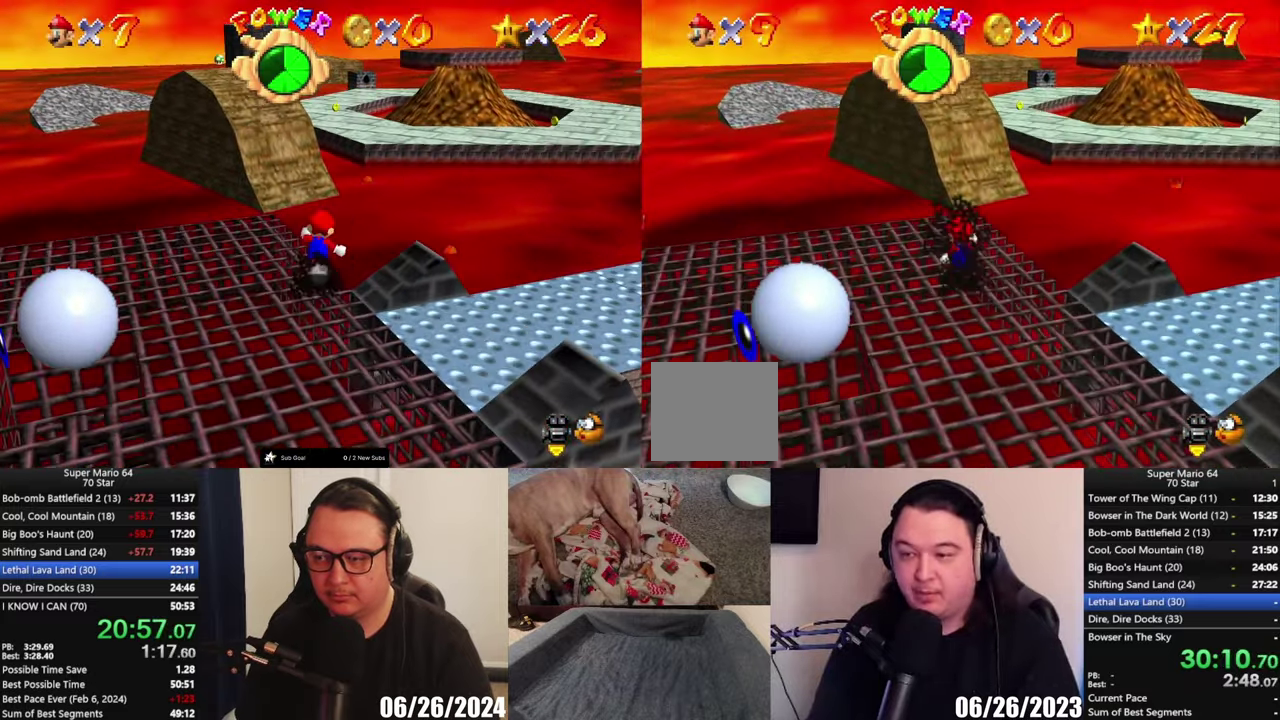
{"buttons": ["L2"], "left_stick": "up", "right_stick": "center", "events": [[200, "L2", "down"], [267, "A", "down"], [500, "A", "up"]]}
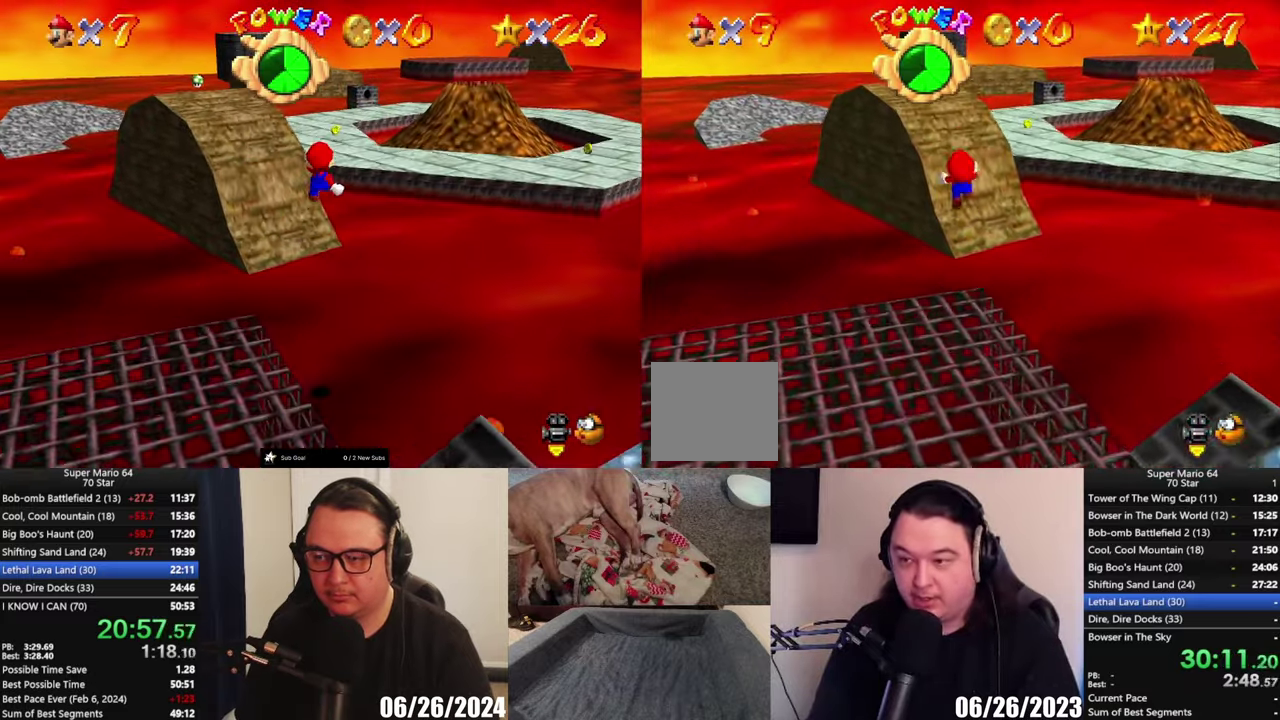
{"buttons": [], "left_stick": "up", "right_stick": "center", "events": [[67, "L2", "up"], [283, "left_stick", "up-left"], [350, "left_stick", "up"]]}
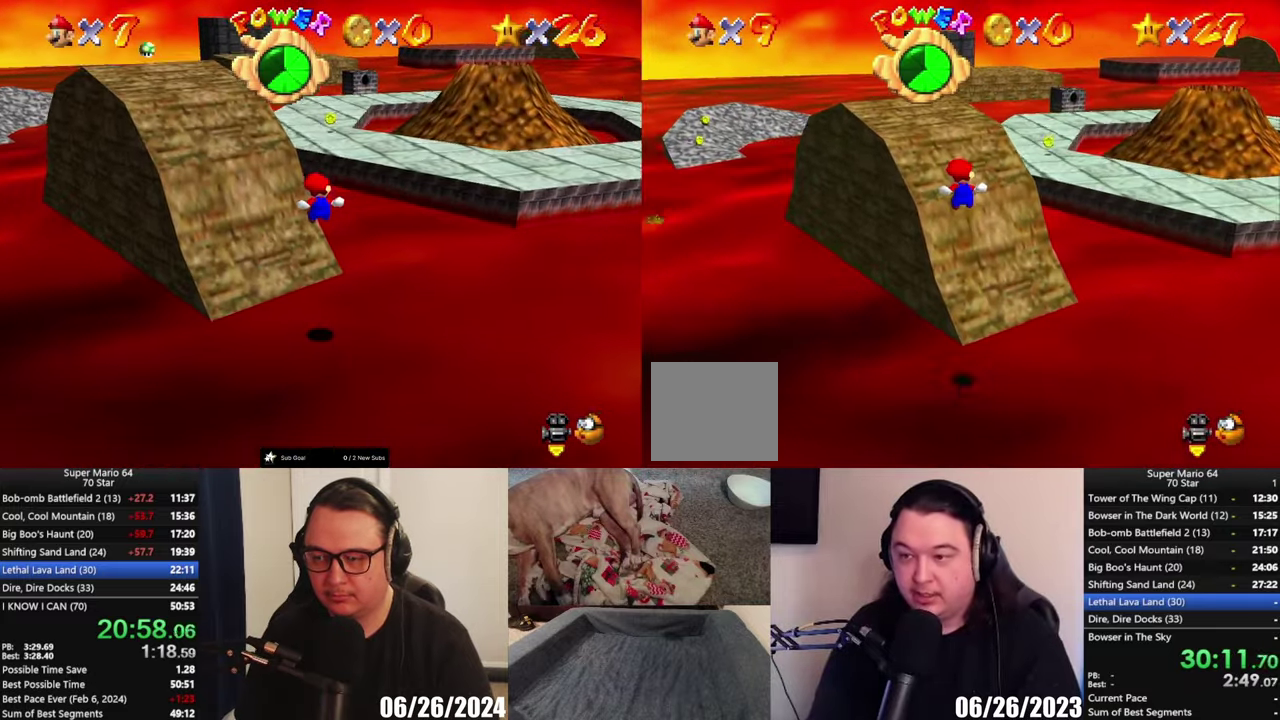
{"buttons": [], "left_stick": "up-left", "right_stick": "center", "events": [[250, "left_stick", "up-left"]]}
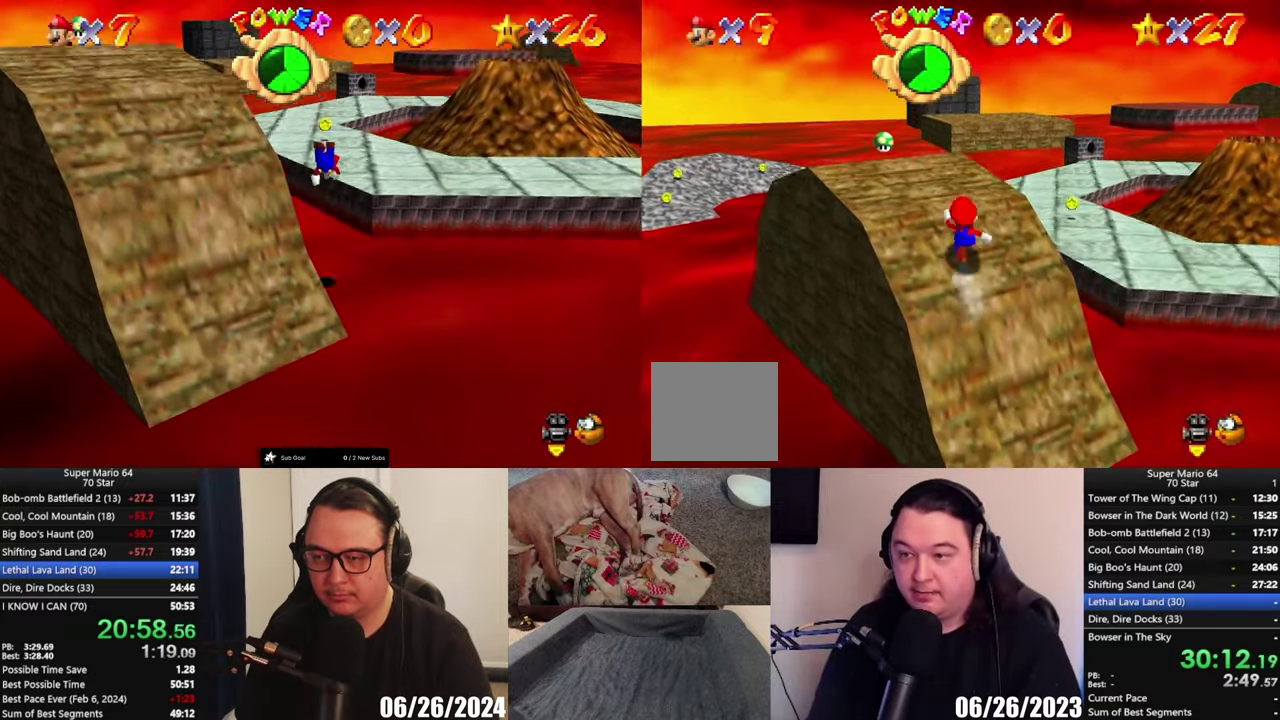
{"buttons": [], "left_stick": "up", "right_stick": "center", "events": [[400, "left_stick", "up"]]}
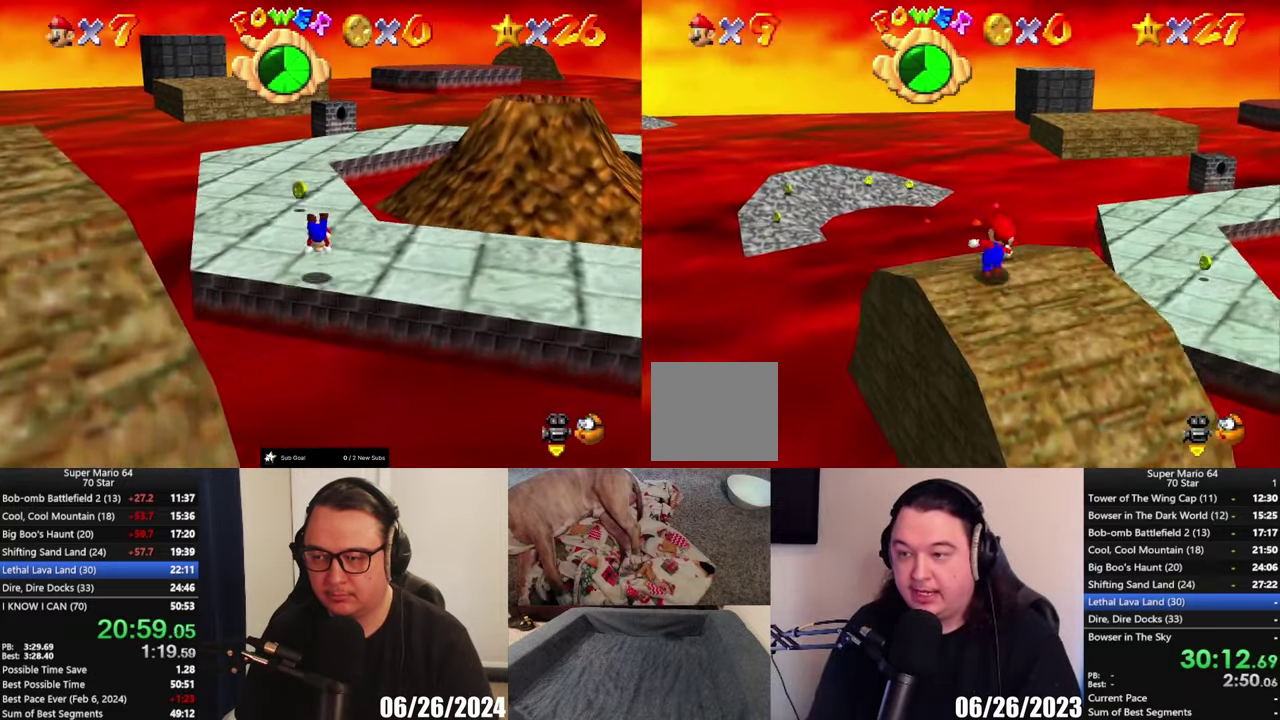
{"buttons": [], "left_stick": "up", "right_stick": "center", "events": [[83, "left_stick", "up-right"], [267, "A", "down"], [450, "left_stick", "up"], [500, "A", "up"]]}
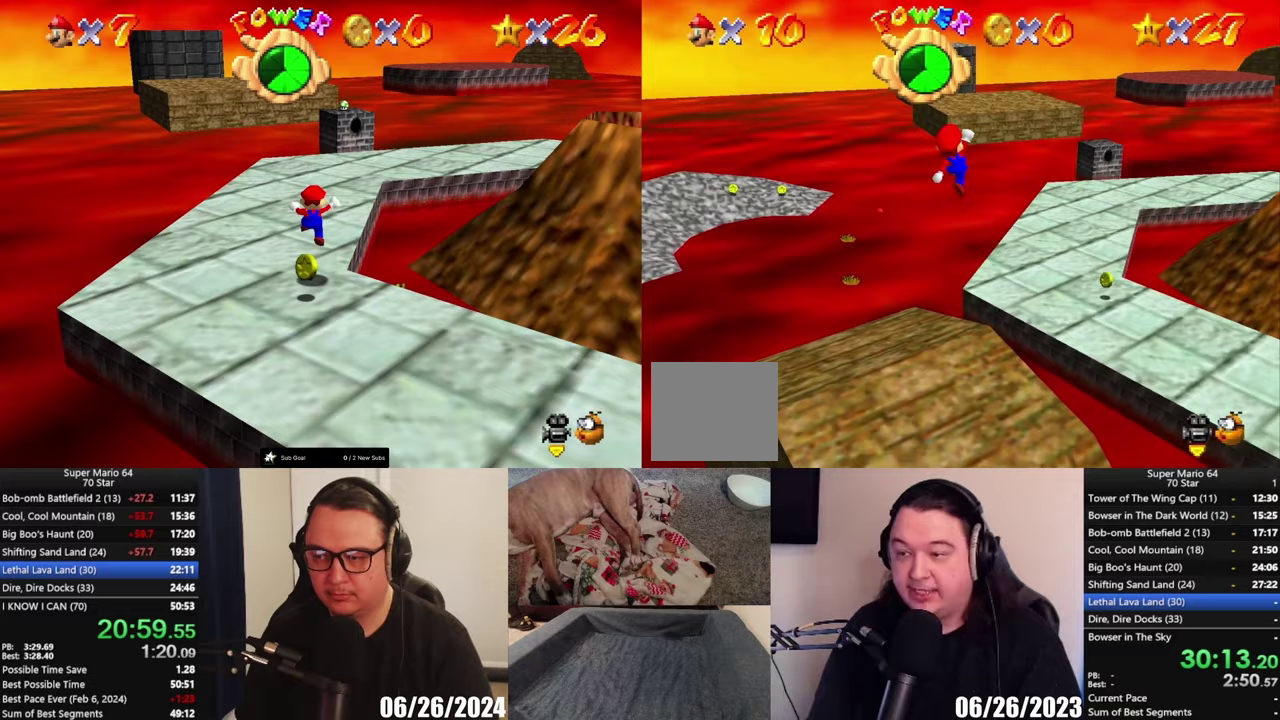
{"buttons": [], "left_stick": "up", "right_stick": "center", "events": [[133, "X", "down"], [250, "X", "up"]]}